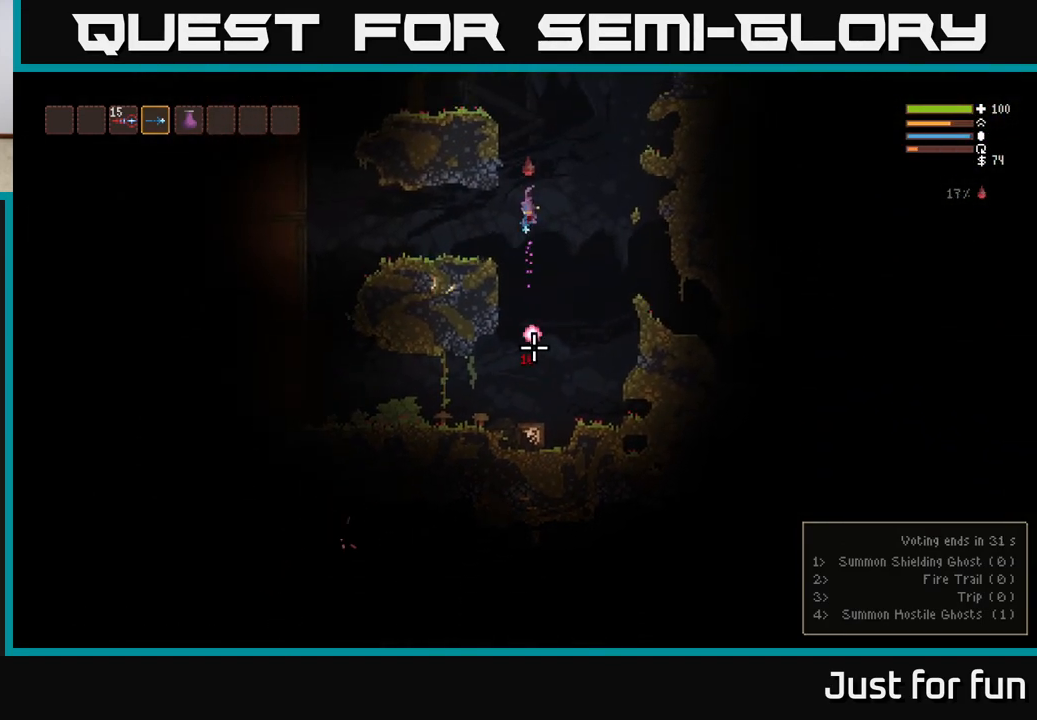
Gameplay with a controller (Xbox layout); each line is a JSON object with the inputs held at the frame after it. "events" lists button and stick changes between this image and that frame as [ms after this image, input, new state], when the widget could be followed in between.
{"buttons": ["R2"], "left_stick": "center", "right_stick": "down", "events": [[133, "L2", "down"], [233, "L2", "up"]]}
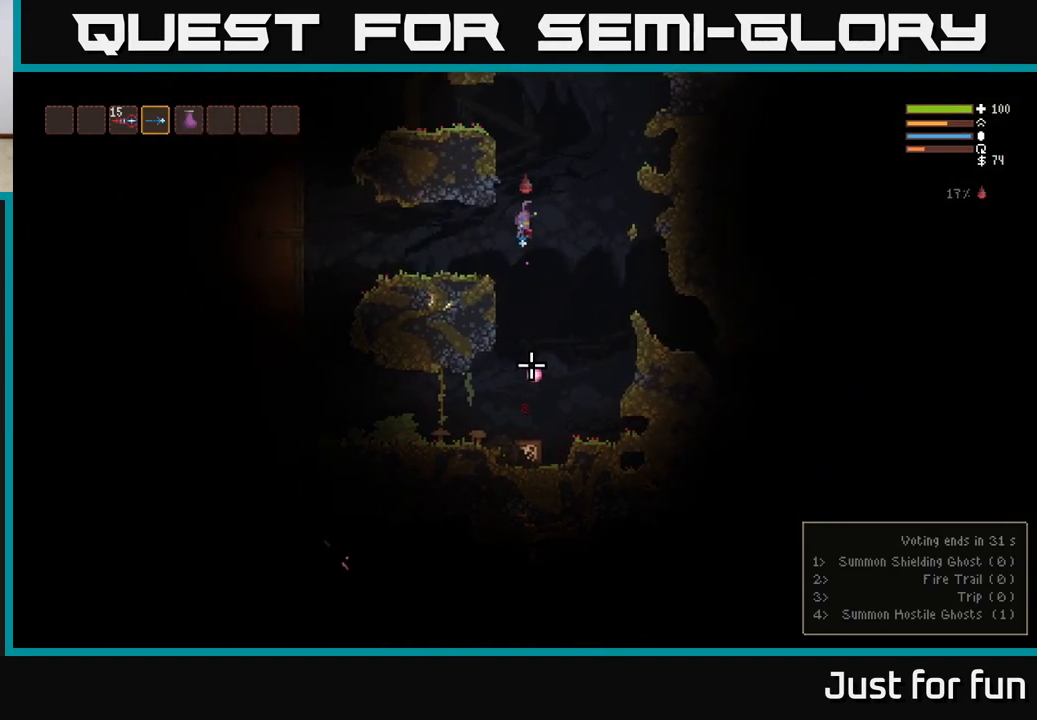
{"buttons": ["L2"], "left_stick": "center", "right_stick": "down", "events": [[17, "L2", "down"], [167, "L2", "up"], [450, "L2", "down"], [450, "R2", "up"]]}
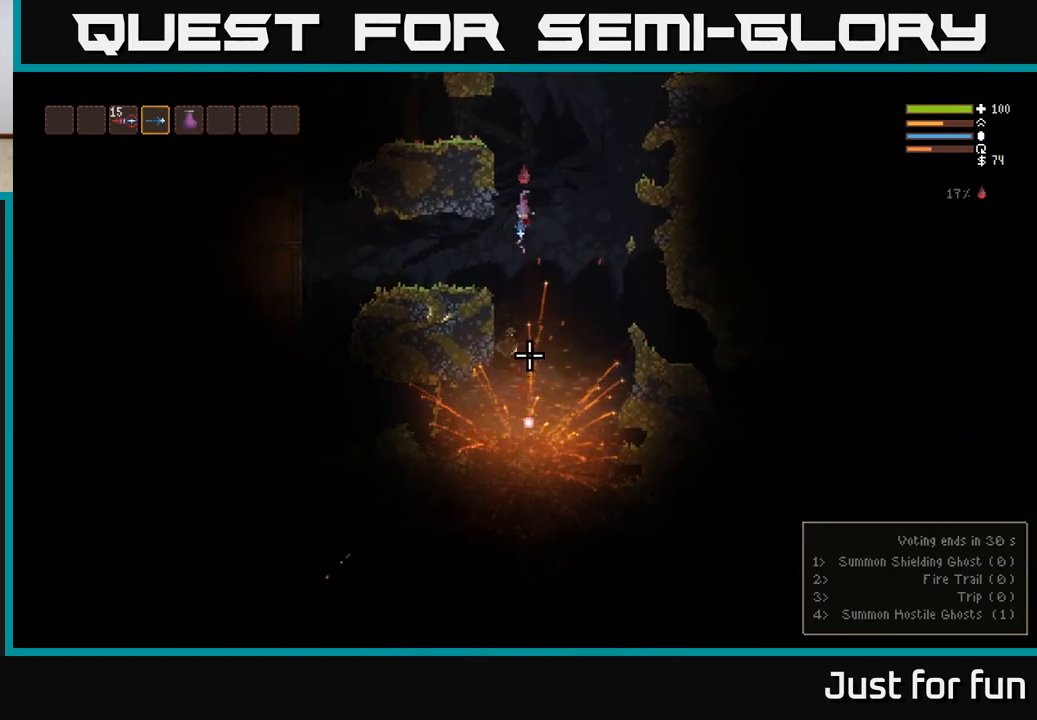
{"buttons": [], "left_stick": "left", "right_stick": "down-left", "events": [[133, "L2", "up"], [267, "right_stick", "down-left"], [300, "left_stick", "left"]]}
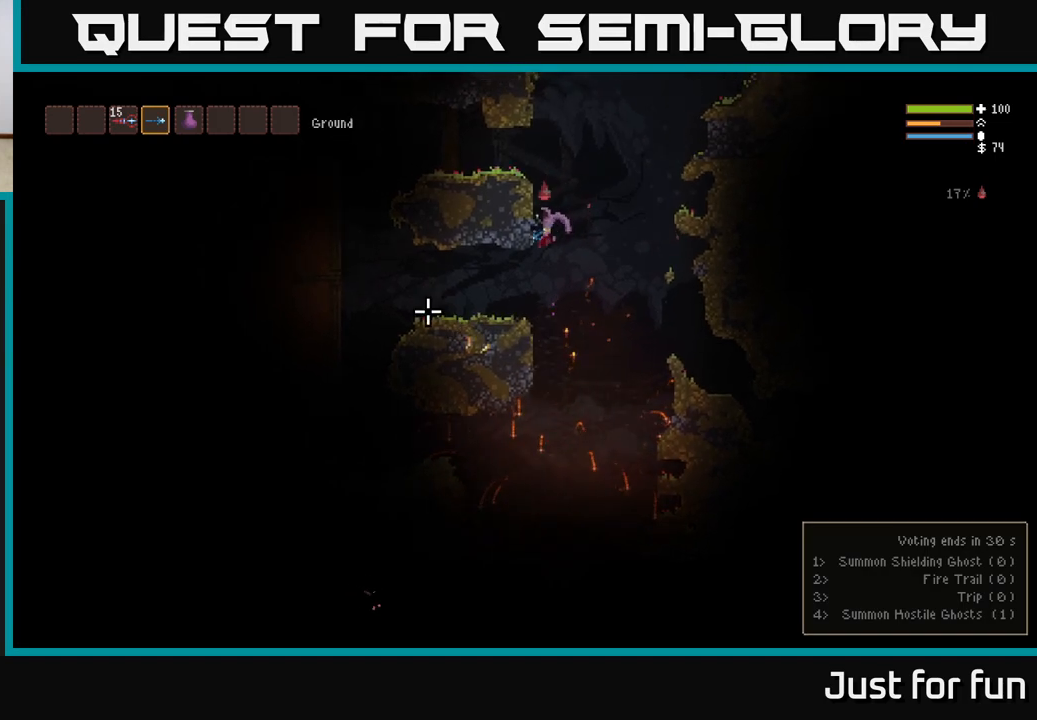
{"buttons": [], "left_stick": "left", "right_stick": "left", "events": [[33, "right_stick", "left"]]}
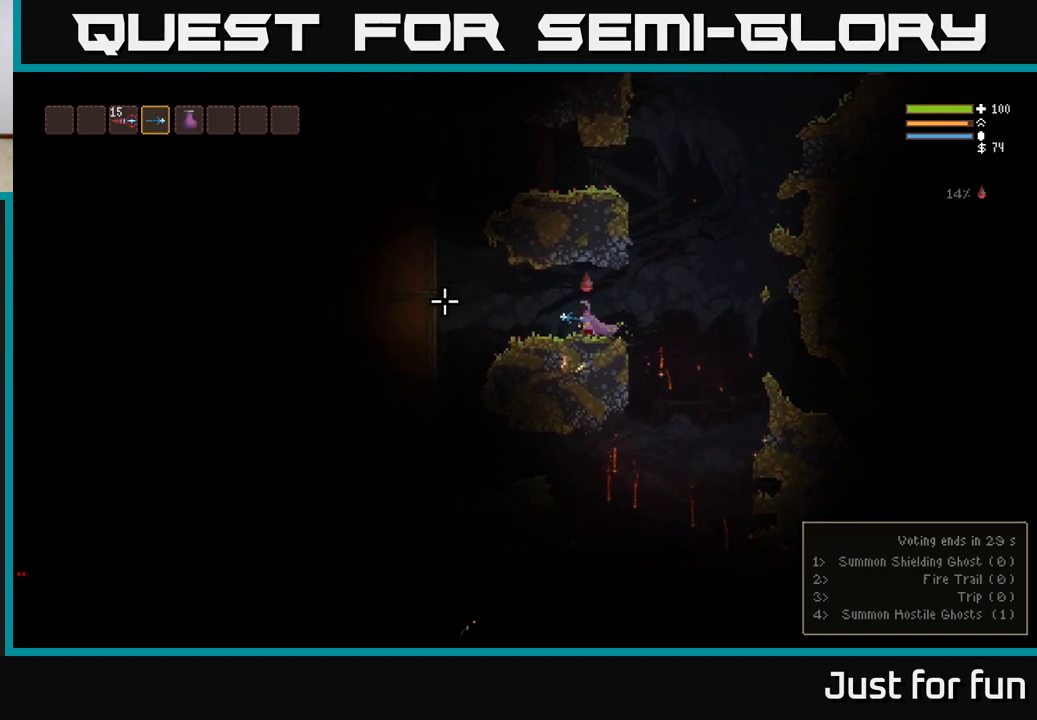
{"buttons": [], "left_stick": "left", "right_stick": "left", "events": [[117, "L2", "down"], [183, "L2", "up"]]}
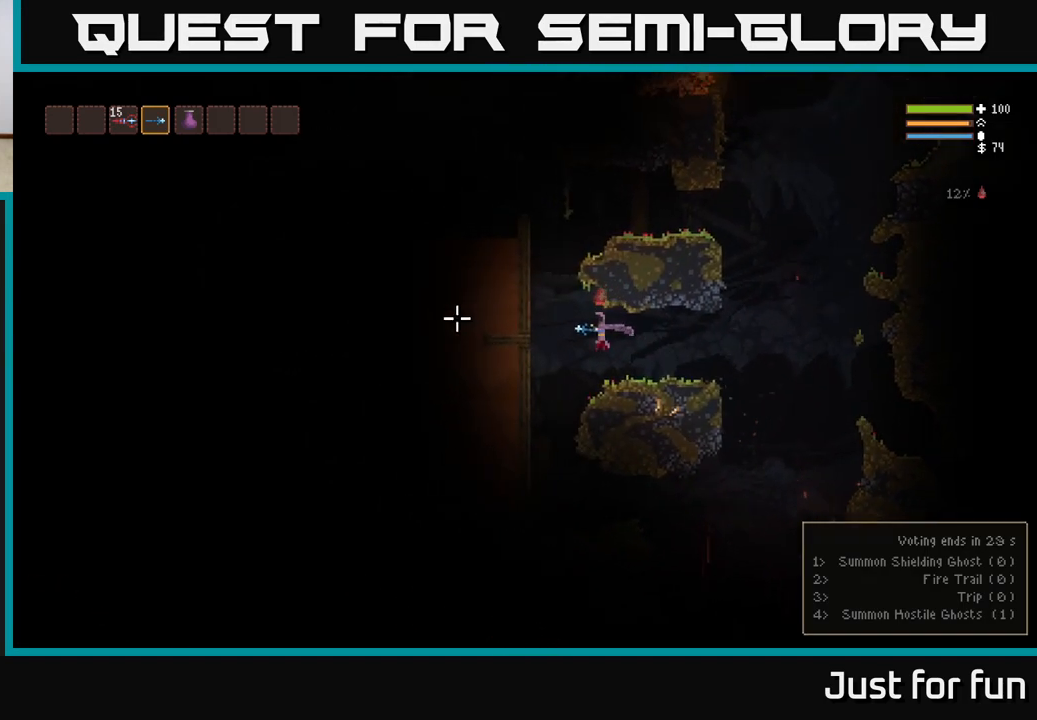
{"buttons": [], "left_stick": "center", "right_stick": "left", "events": [[33, "left_stick", "center"], [83, "left_stick", "left"], [400, "left_stick", "center"]]}
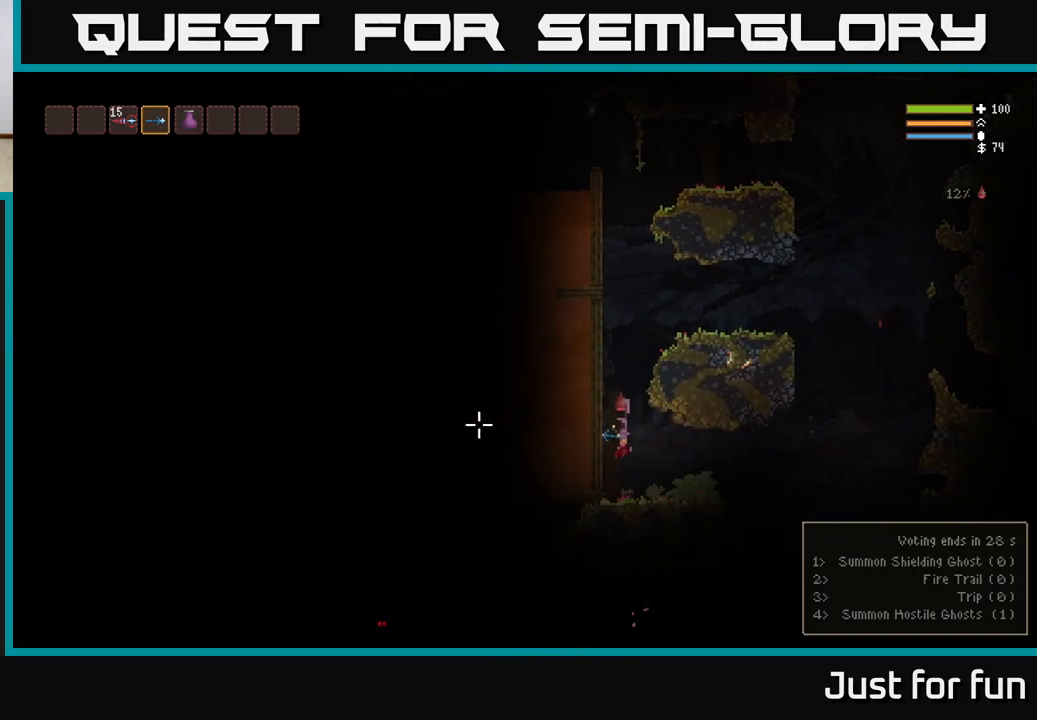
{"buttons": ["L2"], "left_stick": "center", "right_stick": "left", "events": [[467, "L2", "down"]]}
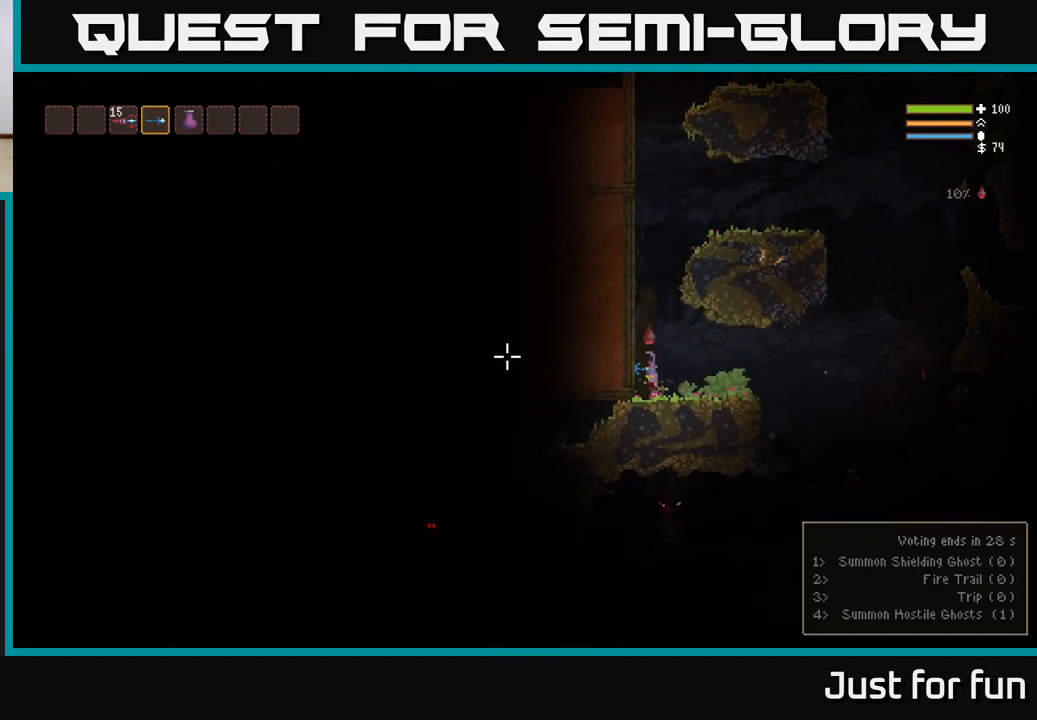
{"buttons": ["L2"], "left_stick": "center", "right_stick": "up-left", "events": [[233, "right_stick", "up-left"]]}
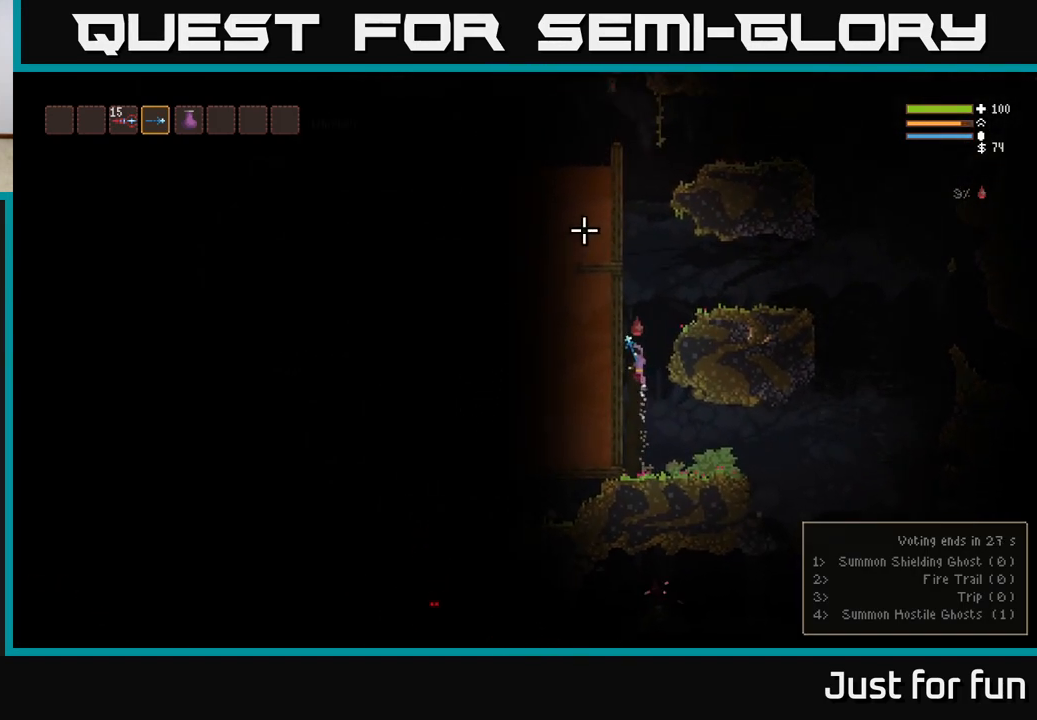
{"buttons": ["L2"], "left_stick": "center", "right_stick": "up-left", "events": []}
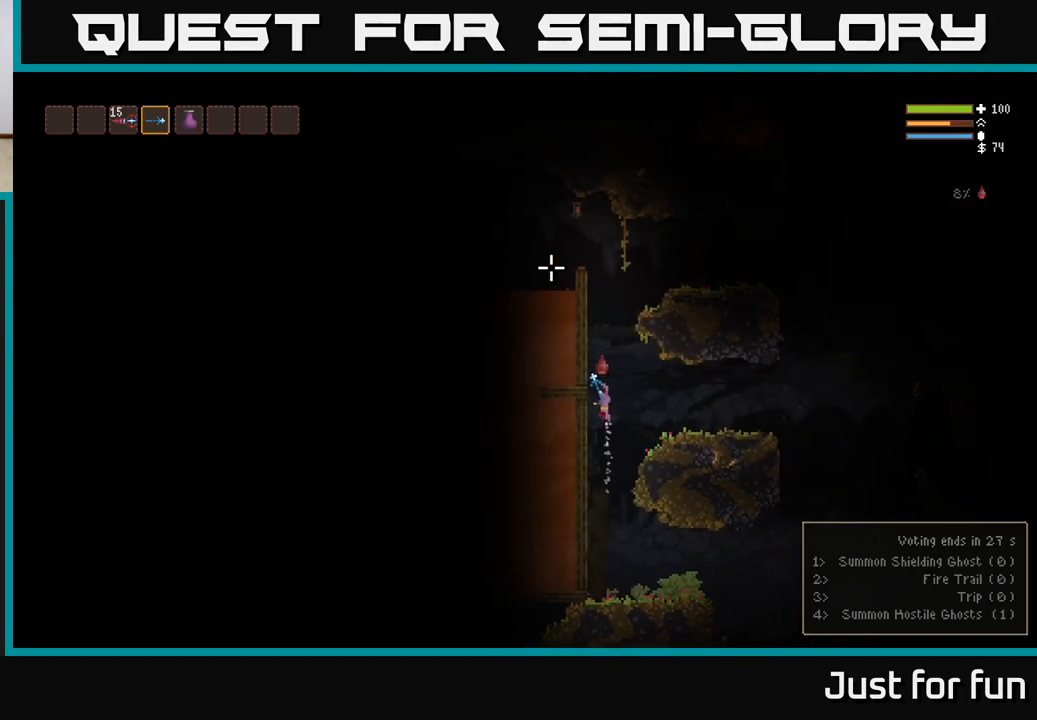
{"buttons": ["L2"], "left_stick": "right", "right_stick": "up-left", "events": [[417, "left_stick", "right"]]}
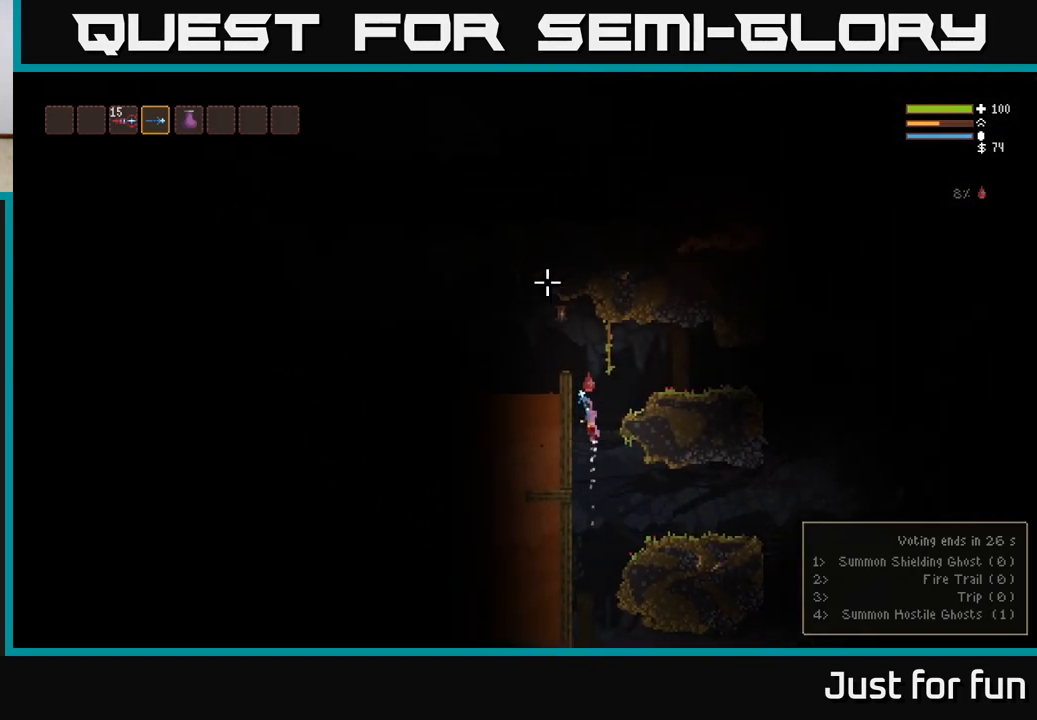
{"buttons": ["L2"], "left_stick": "right", "right_stick": "up-left", "events": [[17, "R2", "down"], [83, "L2", "up"], [117, "R2", "up"], [383, "L2", "down"]]}
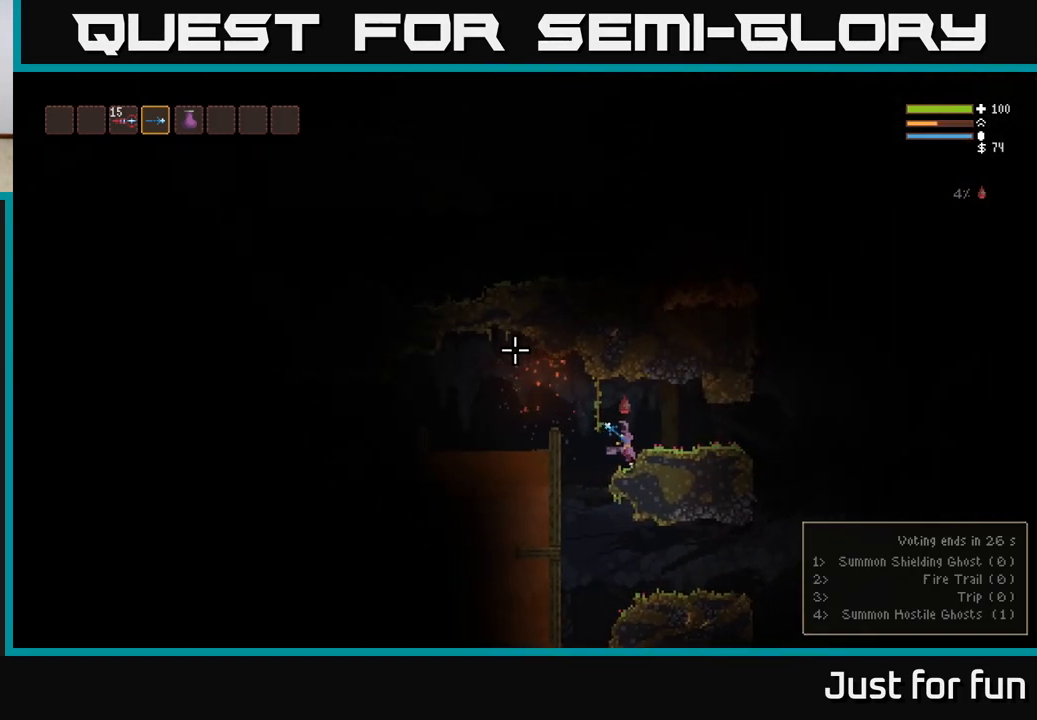
{"buttons": [], "left_stick": "center", "right_stick": "left", "events": [[117, "right_stick", "left"], [150, "L2", "up"], [383, "left_stick", "center"]]}
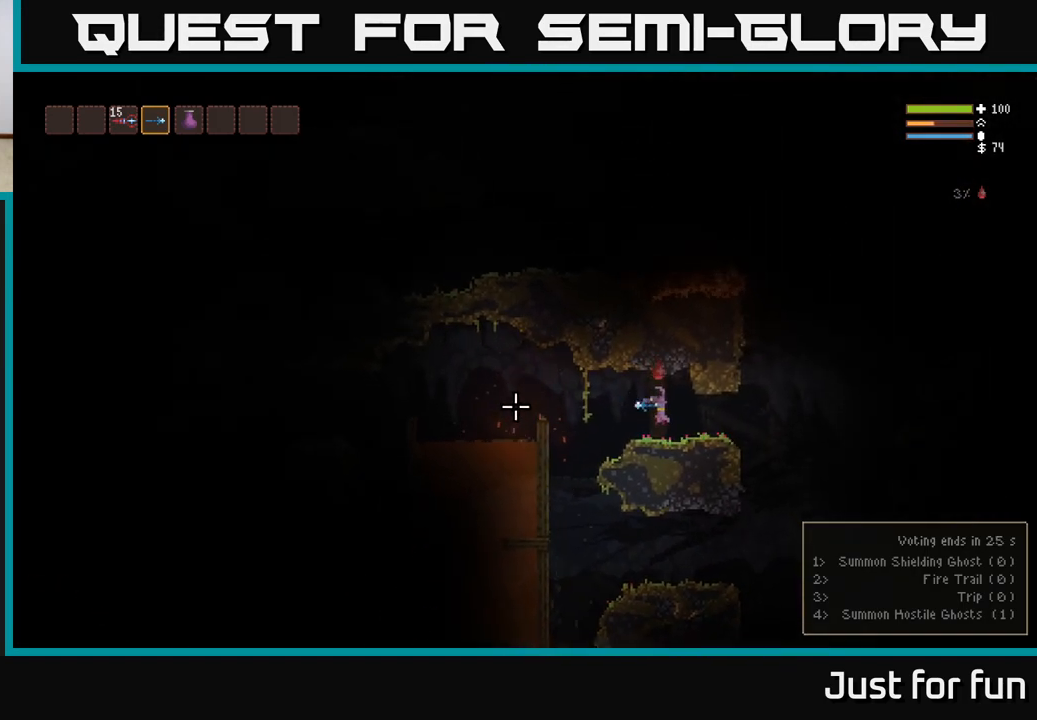
{"buttons": [], "left_stick": "left", "right_stick": "left", "events": [[50, "left_stick", "left"], [283, "L2", "down"], [417, "L2", "up"]]}
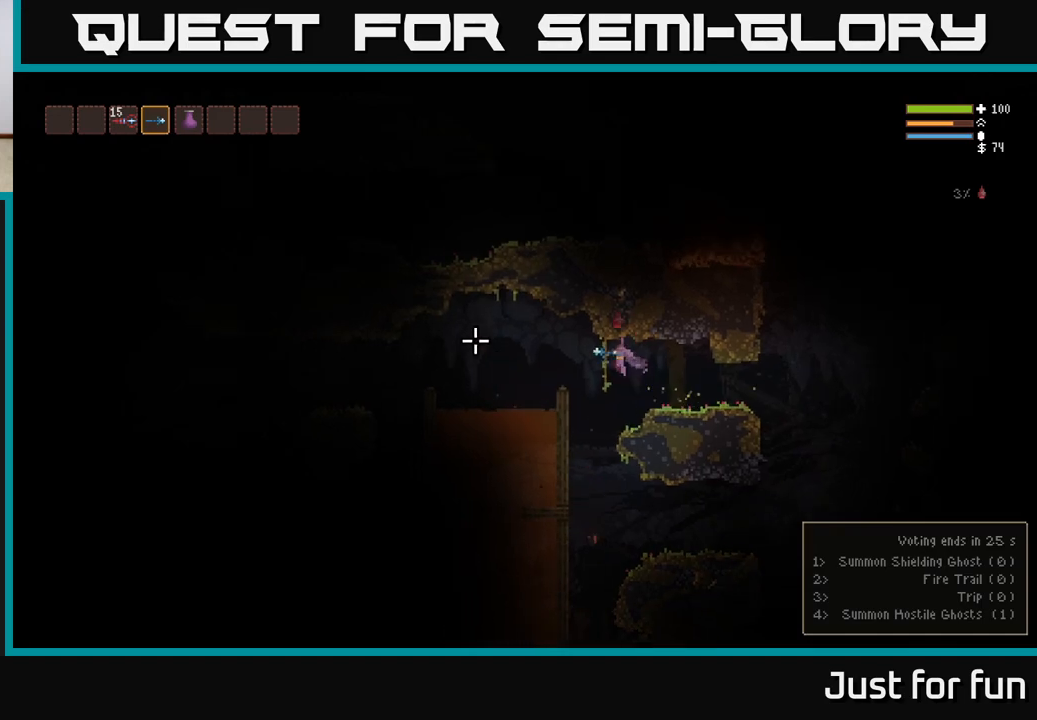
{"buttons": [], "left_stick": "left", "right_stick": "left", "events": [[317, "L2", "down"], [433, "L2", "up"]]}
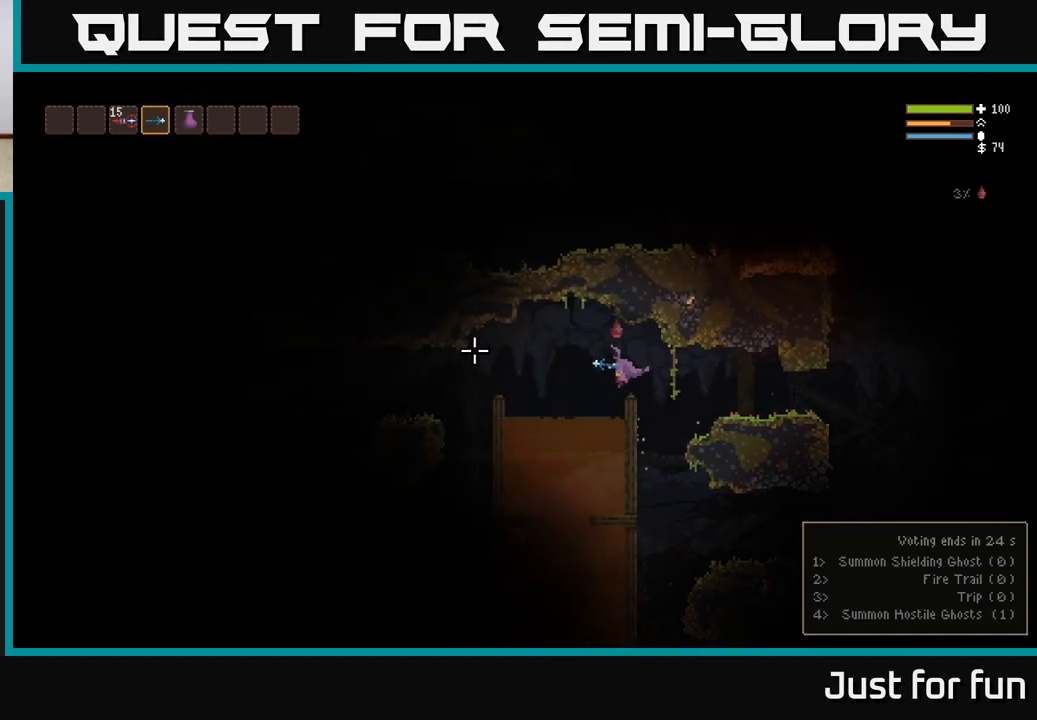
{"buttons": ["L2"], "left_stick": "left", "right_stick": "left", "events": [[250, "L2", "down"], [350, "L2", "up"], [500, "L2", "down"]]}
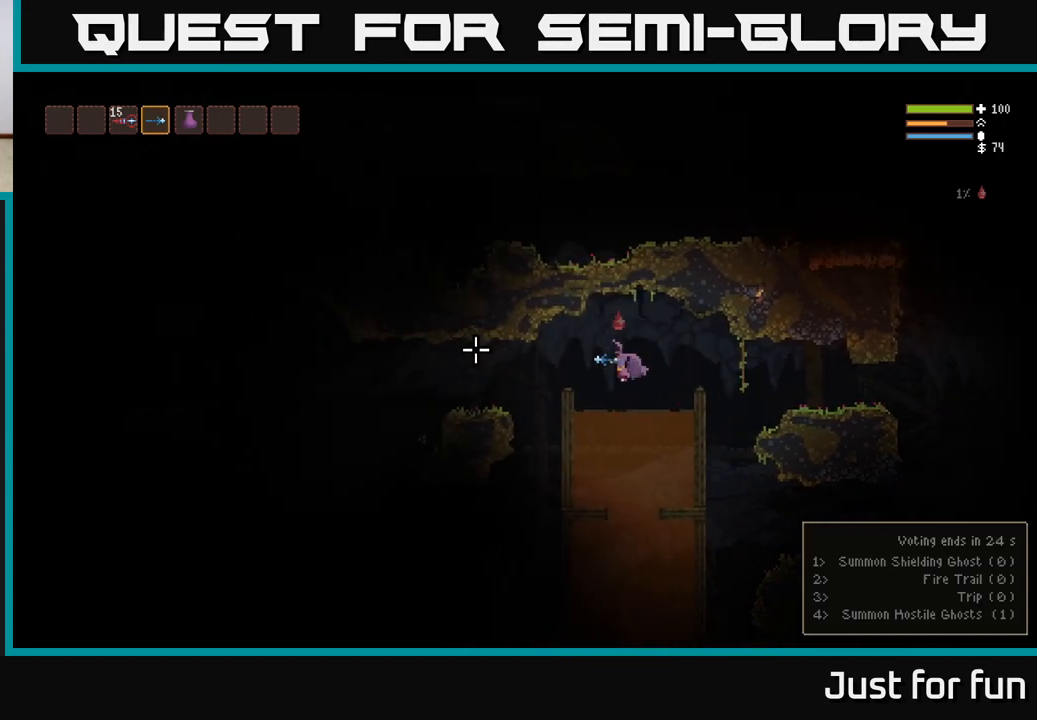
{"buttons": [], "left_stick": "left", "right_stick": "down-left", "events": [[117, "L2", "up"], [283, "right_stick", "down-left"]]}
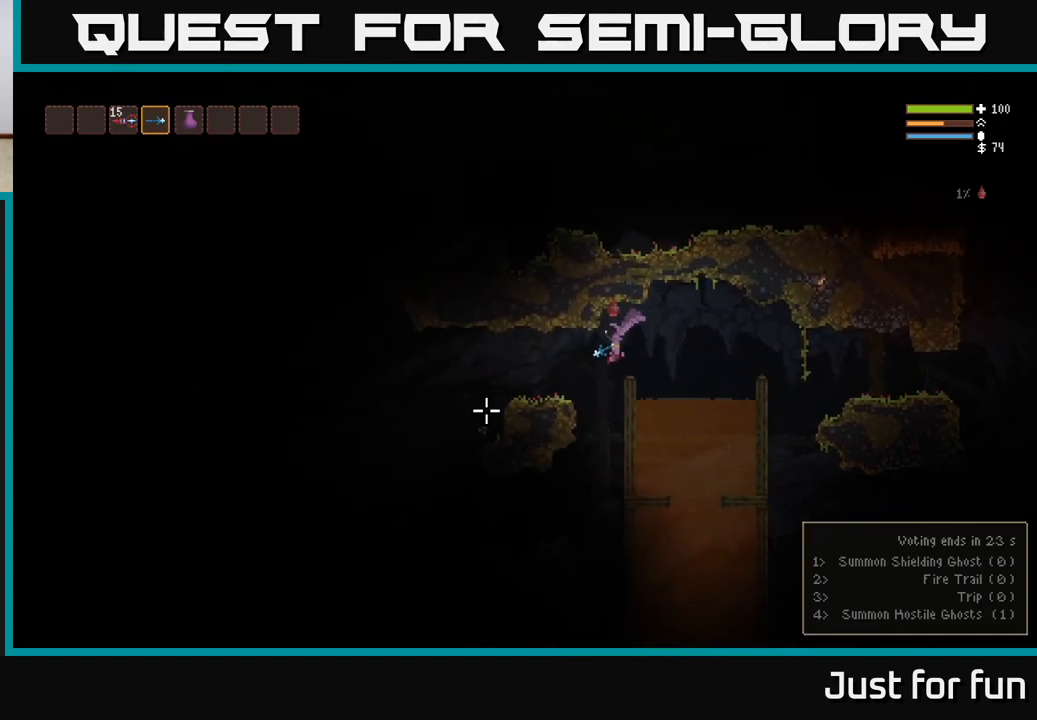
{"buttons": [], "left_stick": "left", "right_stick": "down-left", "events": [[167, "L2", "down"], [283, "L2", "up"]]}
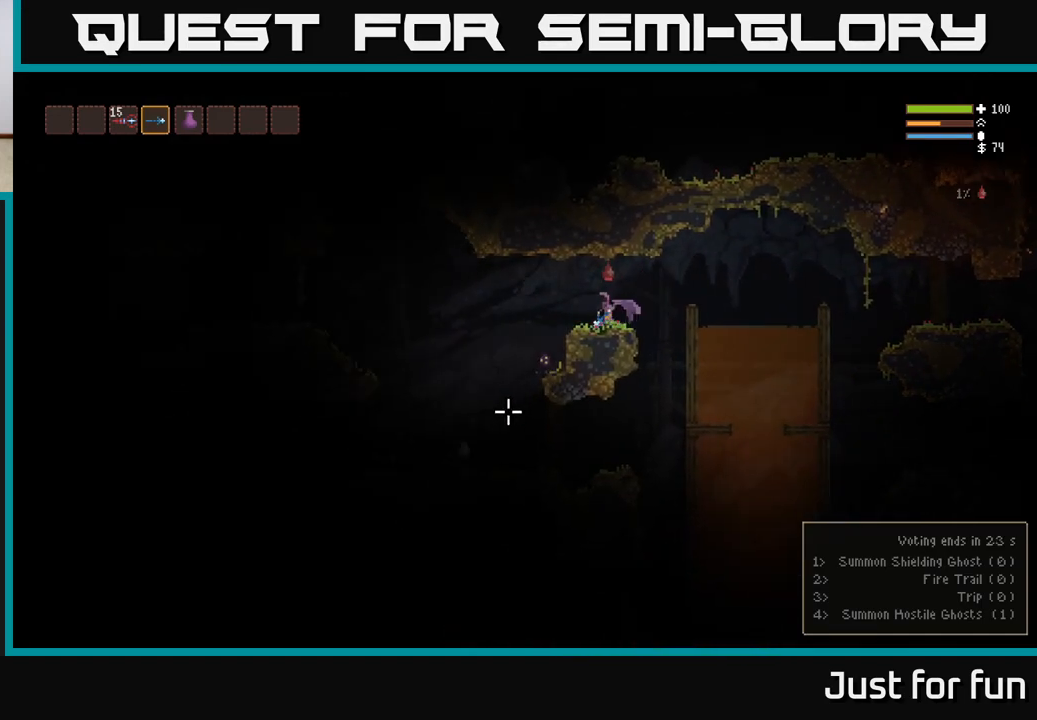
{"buttons": [], "left_stick": "left", "right_stick": "down", "events": [[133, "L2", "down"], [250, "L2", "up"], [250, "right_stick", "down"], [283, "R2", "down"], [400, "R2", "up"]]}
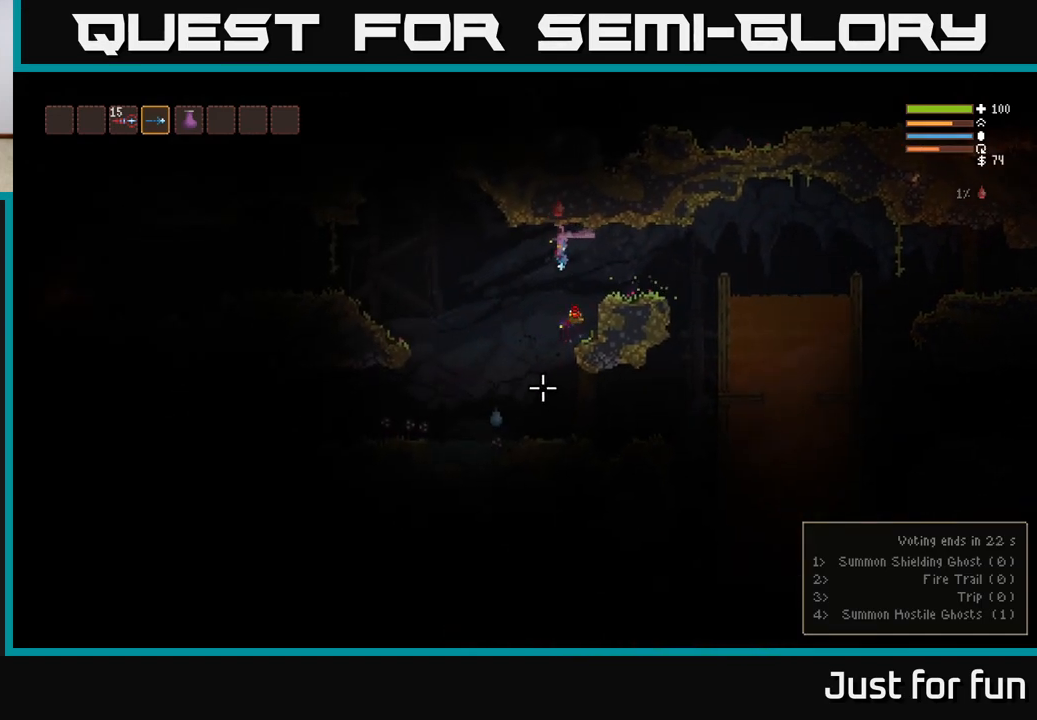
{"buttons": ["L2"], "left_stick": "right", "right_stick": "down", "events": [[267, "R2", "down"], [350, "L2", "down"], [383, "left_stick", "right"], [417, "R2", "up"]]}
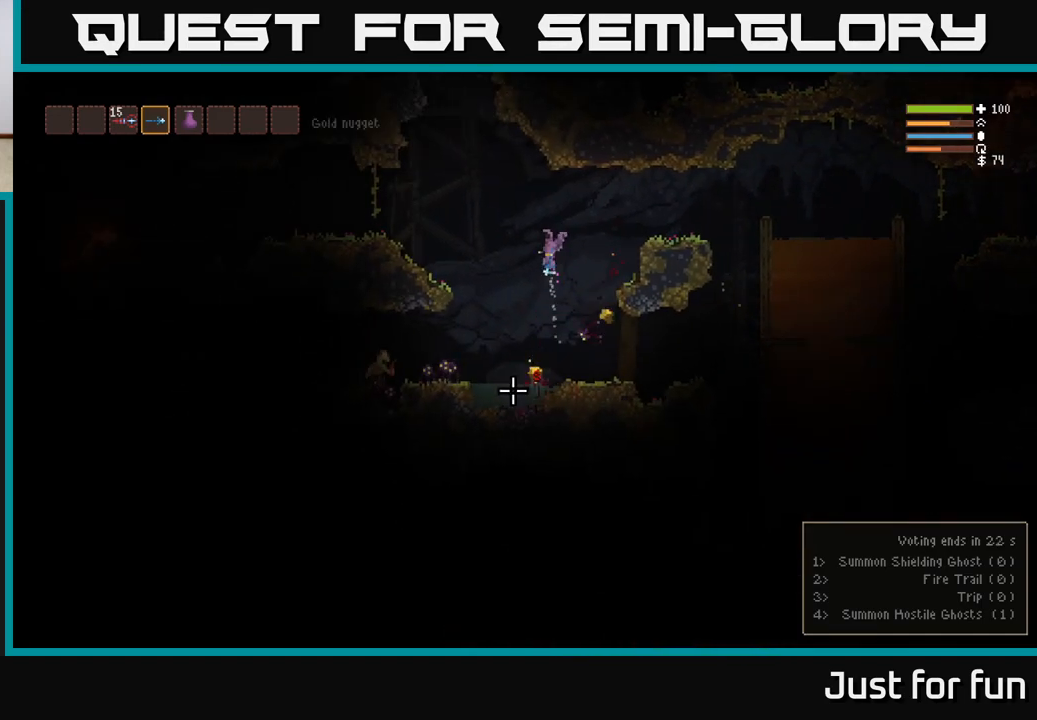
{"buttons": ["R2"], "left_stick": "center", "right_stick": "down-left", "events": [[17, "L2", "up"], [167, "right_stick", "down-left"], [183, "left_stick", "center"], [450, "R2", "down"]]}
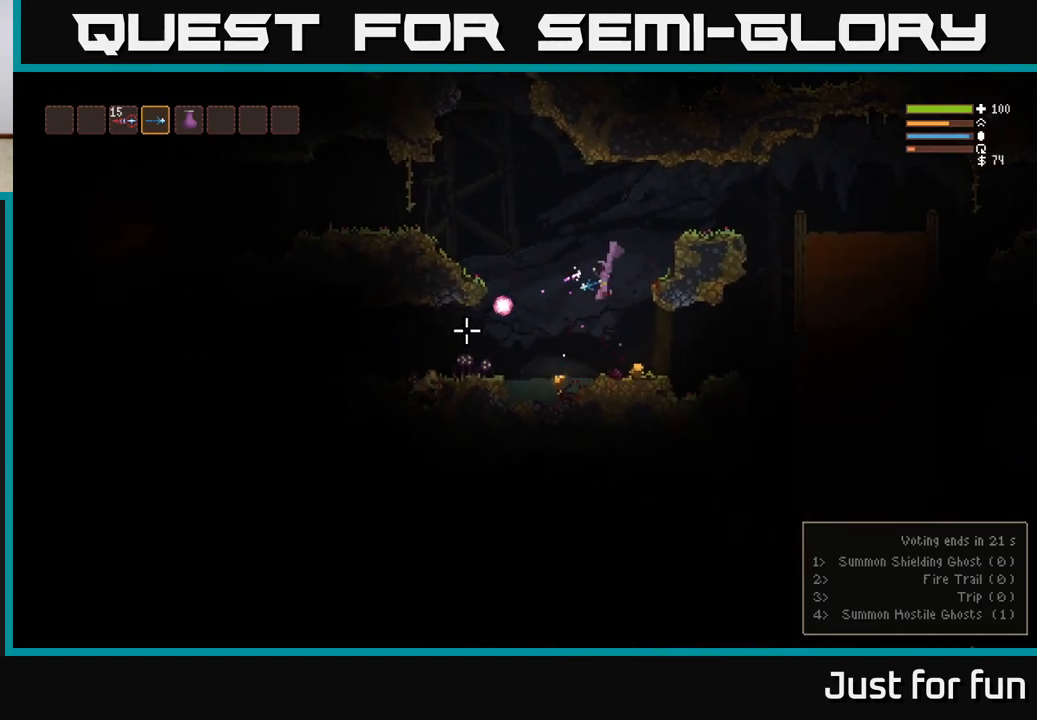
{"buttons": ["L2"], "left_stick": "right", "right_stick": "left", "events": [[33, "left_stick", "left"], [67, "R2", "up"], [267, "right_stick", "left"], [333, "left_stick", "center"], [383, "left_stick", "right"], [400, "L2", "down"]]}
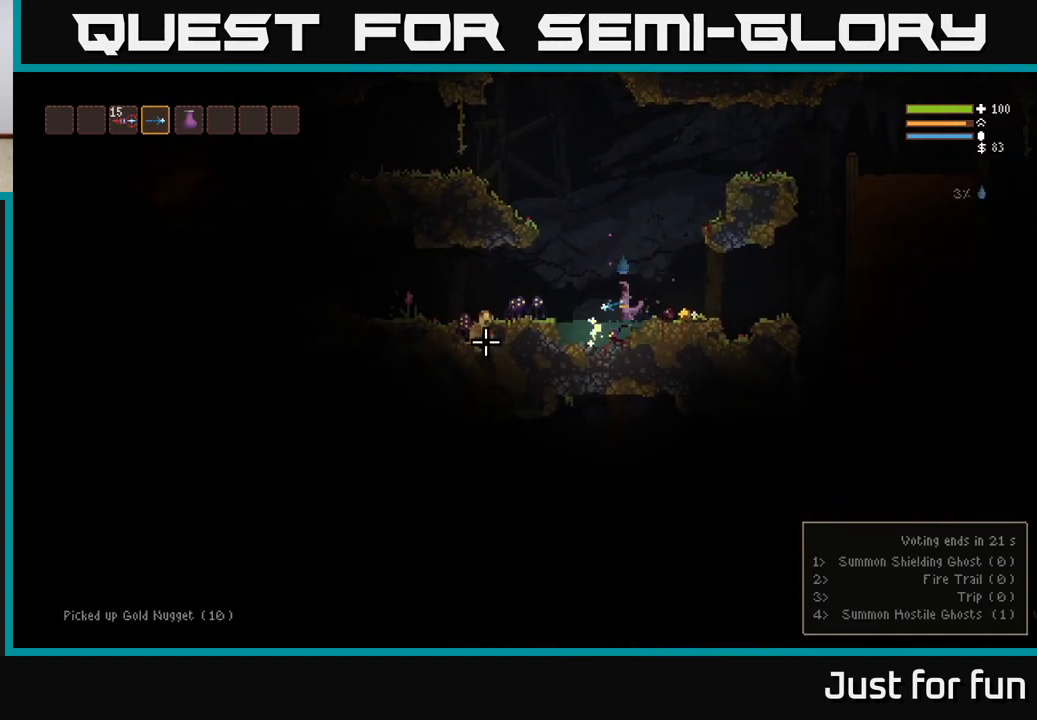
{"buttons": ["L2"], "left_stick": "left", "right_stick": "down-left", "events": [[33, "R2", "down"], [150, "R2", "up"], [417, "left_stick", "left"], [433, "right_stick", "down-left"]]}
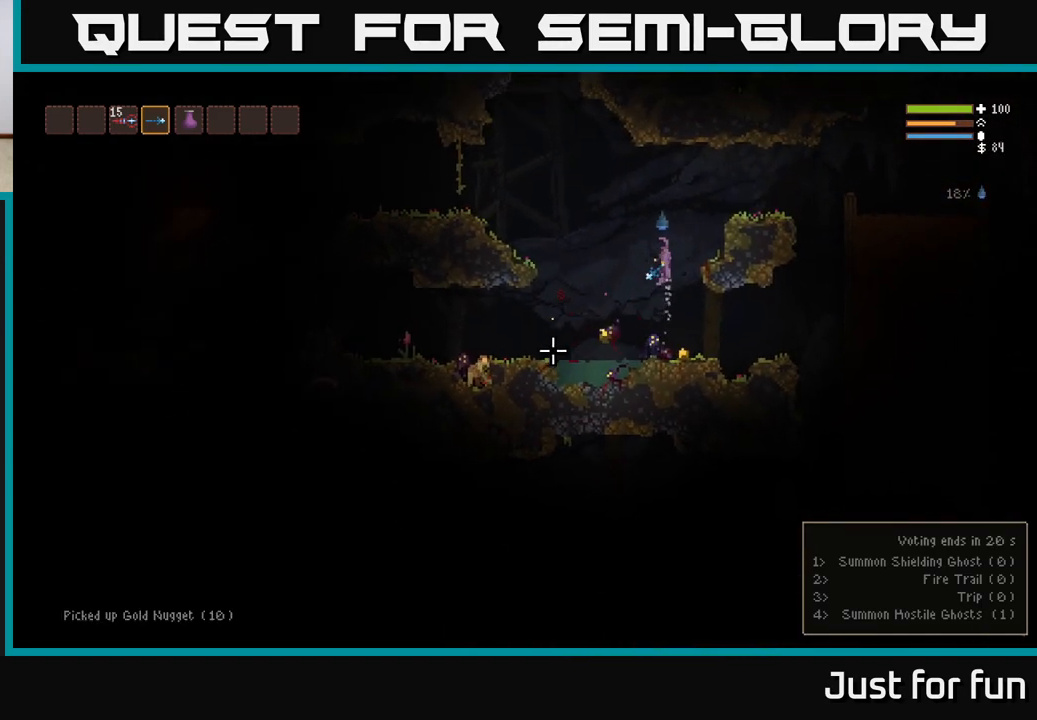
{"buttons": ["R2"], "left_stick": "center", "right_stick": "down", "events": [[33, "R2", "down"], [33, "left_stick", "center"], [100, "right_stick", "down"], [117, "left_stick", "left"], [133, "R2", "up"], [233, "L2", "up"], [350, "left_stick", "center"], [400, "R2", "down"]]}
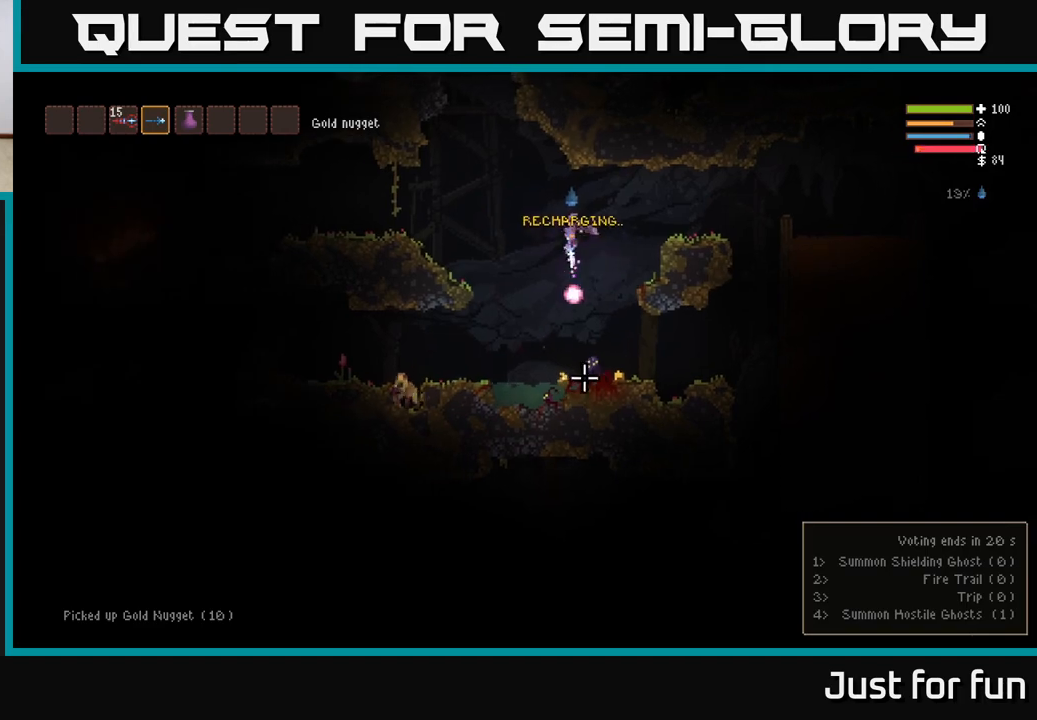
{"buttons": ["L2"], "left_stick": "center", "right_stick": "down", "events": [[33, "R2", "up"], [50, "L2", "down"], [183, "L2", "up"], [350, "R2", "down"], [433, "L2", "down"], [467, "R2", "up"]]}
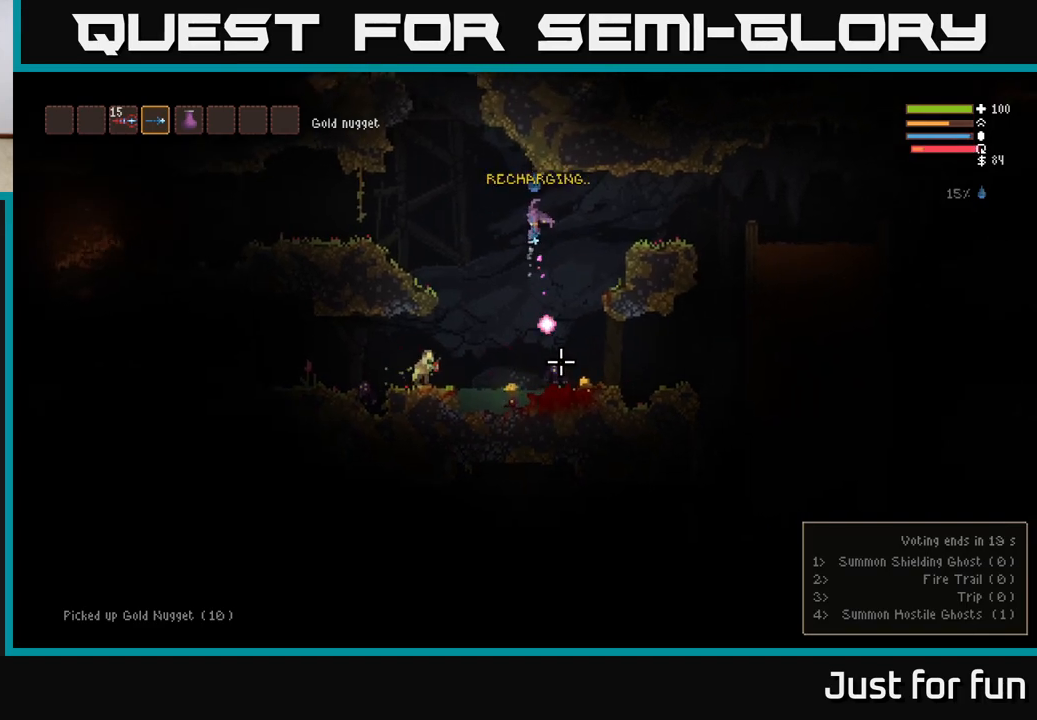
{"buttons": [], "left_stick": "right", "right_stick": "down", "events": [[50, "L2", "up"], [367, "R2", "down"], [483, "R2", "up"], [483, "left_stick", "right"]]}
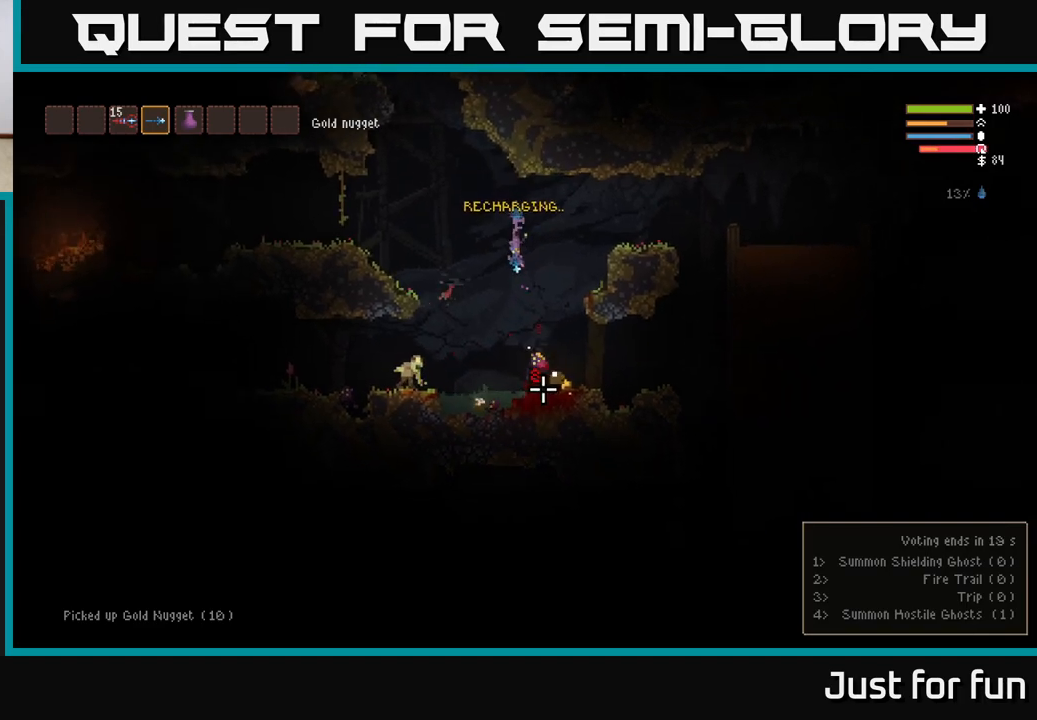
{"buttons": [], "left_stick": "center", "right_stick": "down-left", "events": [[117, "L2", "down"], [233, "L2", "up"], [367, "left_stick", "center"], [433, "right_stick", "down-left"]]}
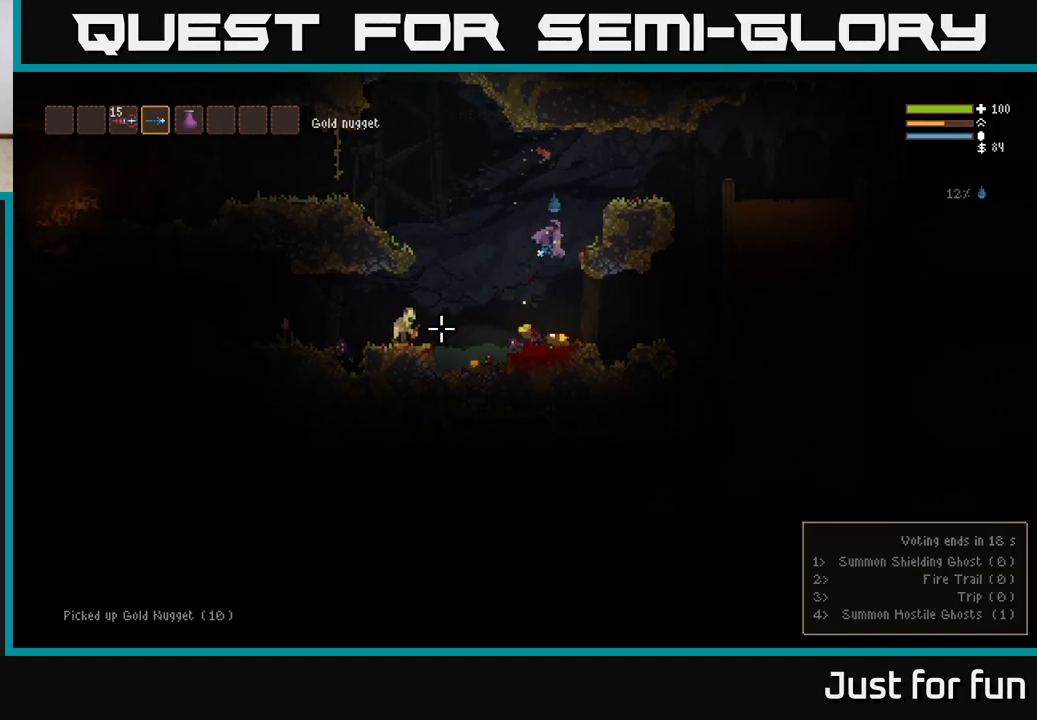
{"buttons": ["L2", "R2"], "left_stick": "left", "right_stick": "down-left", "events": [[50, "right_stick", "left"], [133, "left_stick", "right"], [200, "left_stick", "center"], [267, "left_stick", "left"], [400, "L2", "down"], [433, "right_stick", "down-left"], [500, "R2", "down"]]}
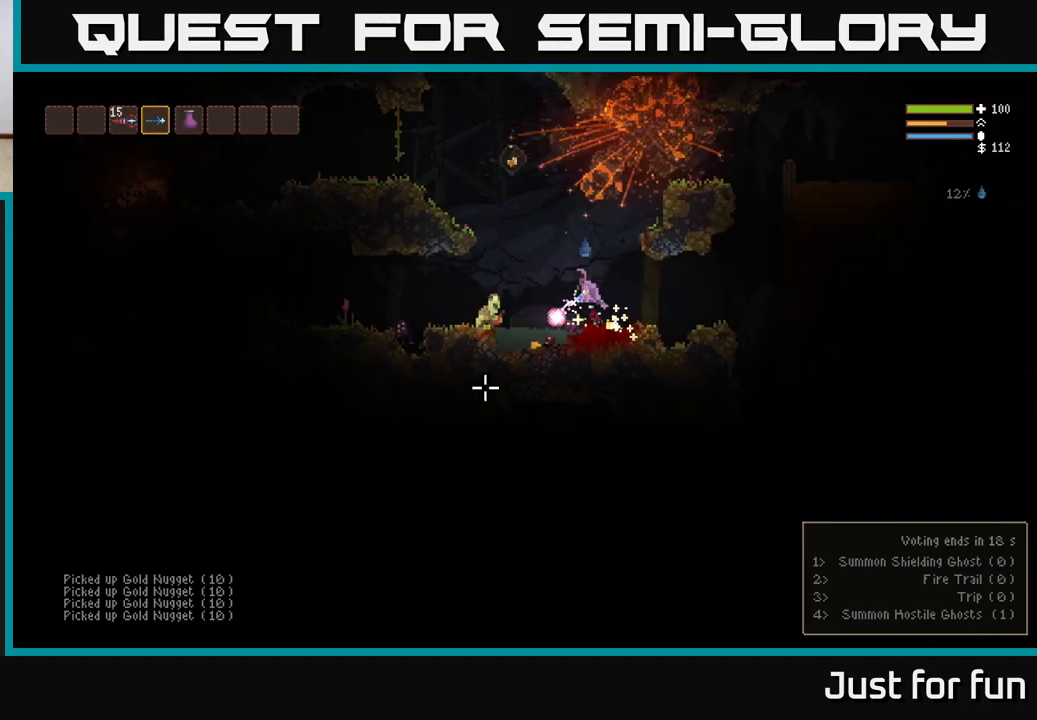
{"buttons": ["L2", "R2"], "left_stick": "center", "right_stick": "down", "events": [[33, "right_stick", "down"], [117, "R2", "up"], [400, "left_stick", "center"], [450, "R2", "down"]]}
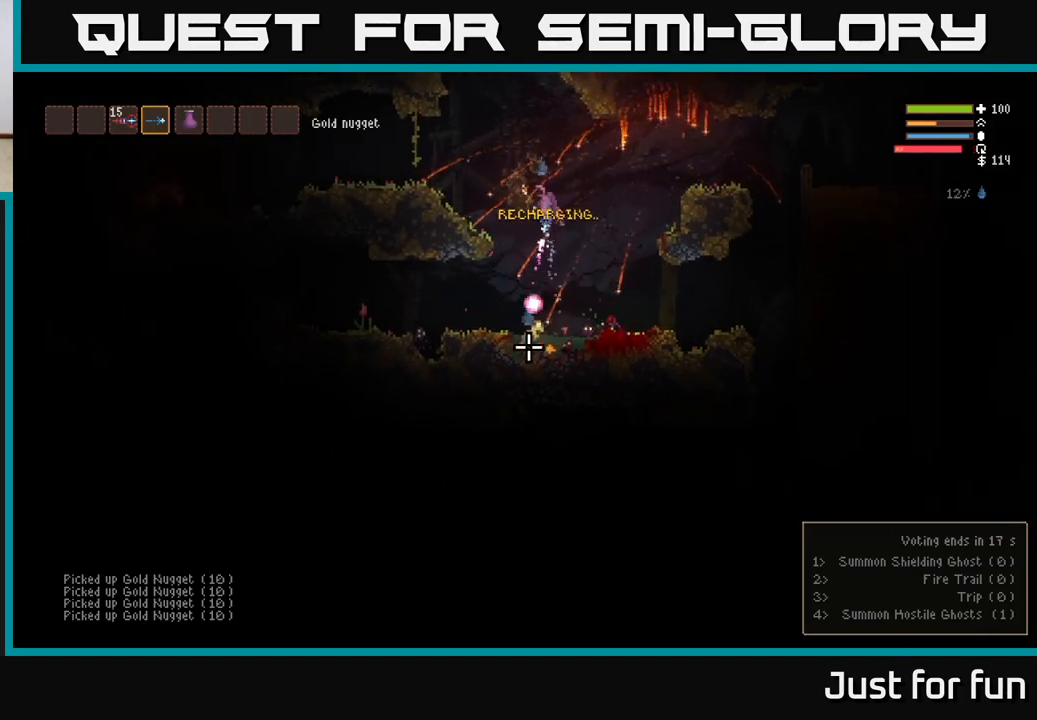
{"buttons": [], "left_stick": "center", "right_stick": "down-right", "events": [[33, "L2", "up"], [83, "R2", "up"], [150, "left_stick", "left"], [267, "left_stick", "center"], [500, "right_stick", "down-right"]]}
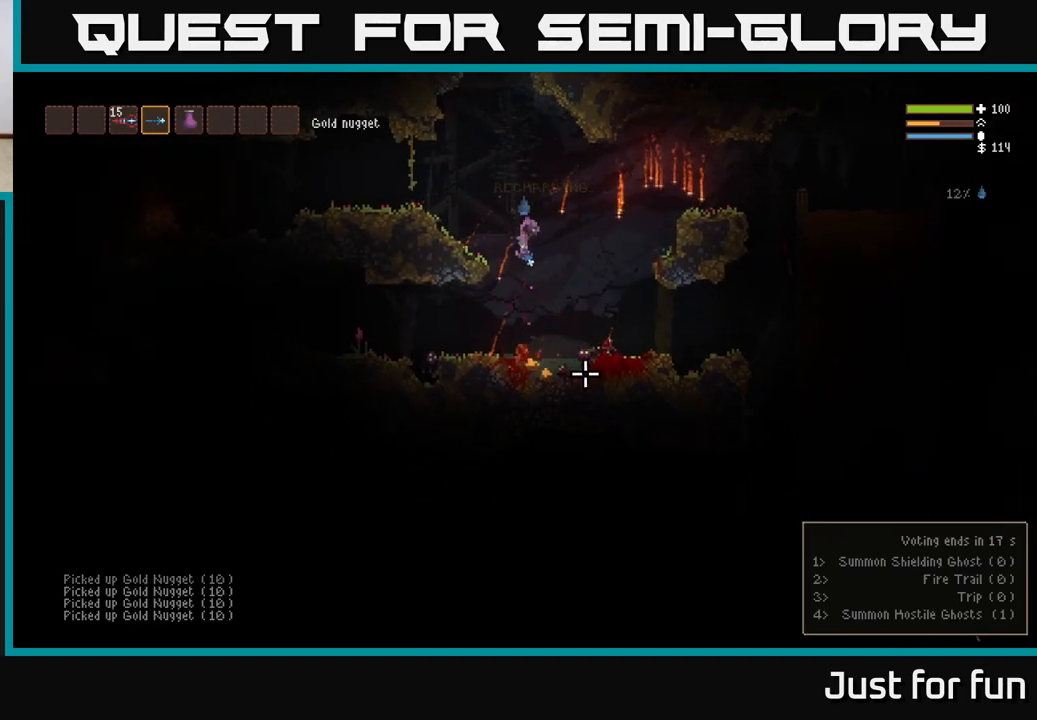
{"buttons": [], "left_stick": "right", "right_stick": "right", "events": [[50, "R2", "down"], [167, "R2", "up"], [367, "left_stick", "right"], [433, "right_stick", "right"]]}